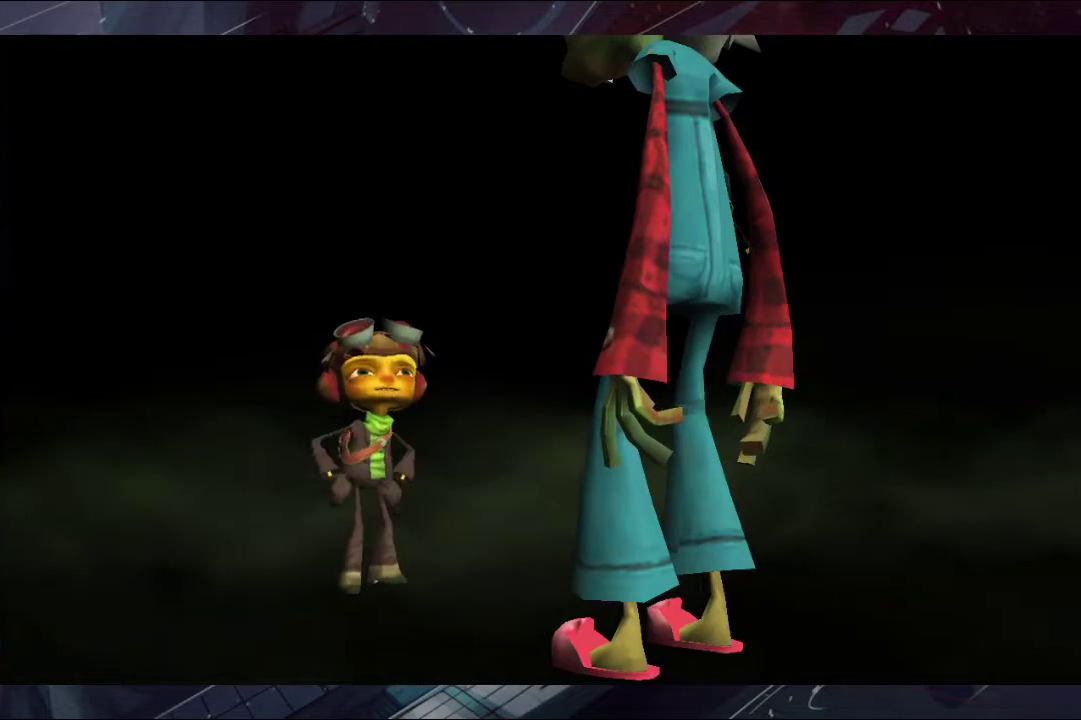
Gameplay with a controller (Xbox layout); each line is a JSON object with the inputs held at the frame after it. "events" lists button and stick changes between this image and that frame as [ms after this image, input, new state], when the widget could be followed in between. Not read: A L2 R2.
{"buttons": [], "left_stick": "center", "right_stick": "right", "events": [[33, "right_stick", "right"]]}
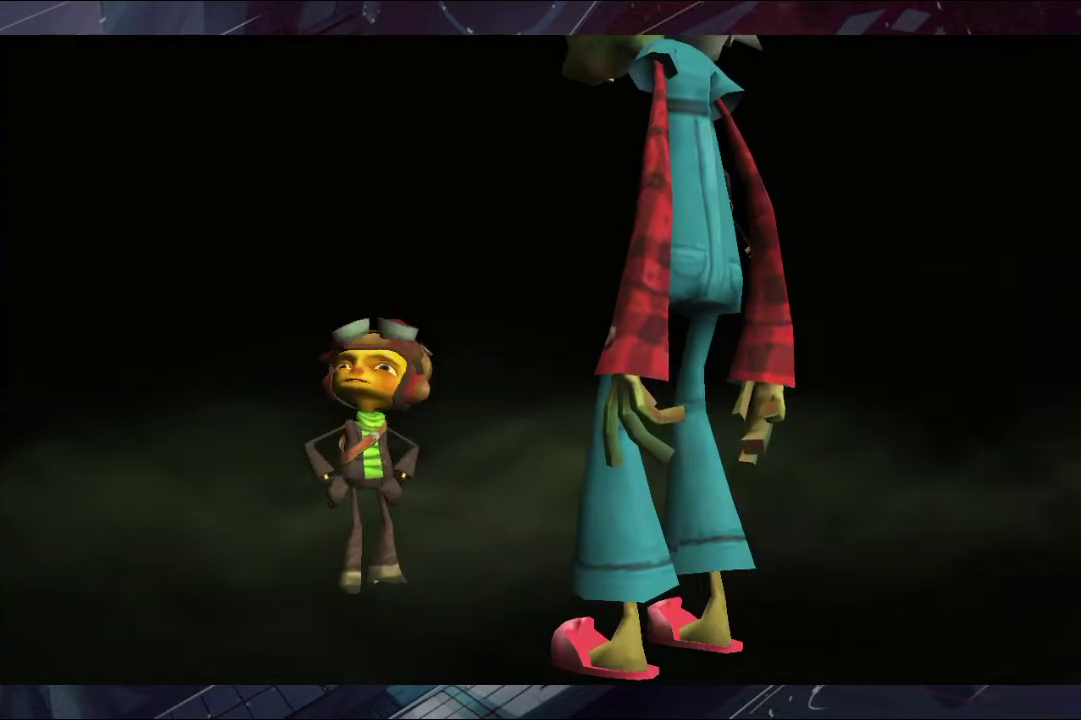
{"buttons": [], "left_stick": "center", "right_stick": "right", "events": []}
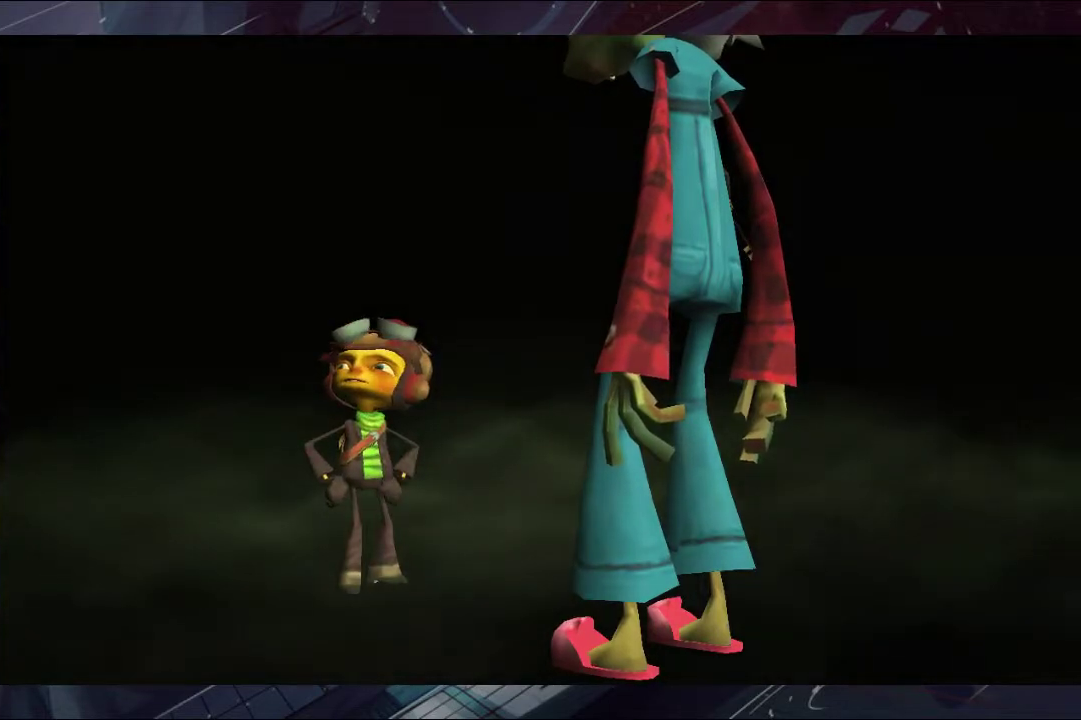
{"buttons": [], "left_stick": "center", "right_stick": "right", "events": []}
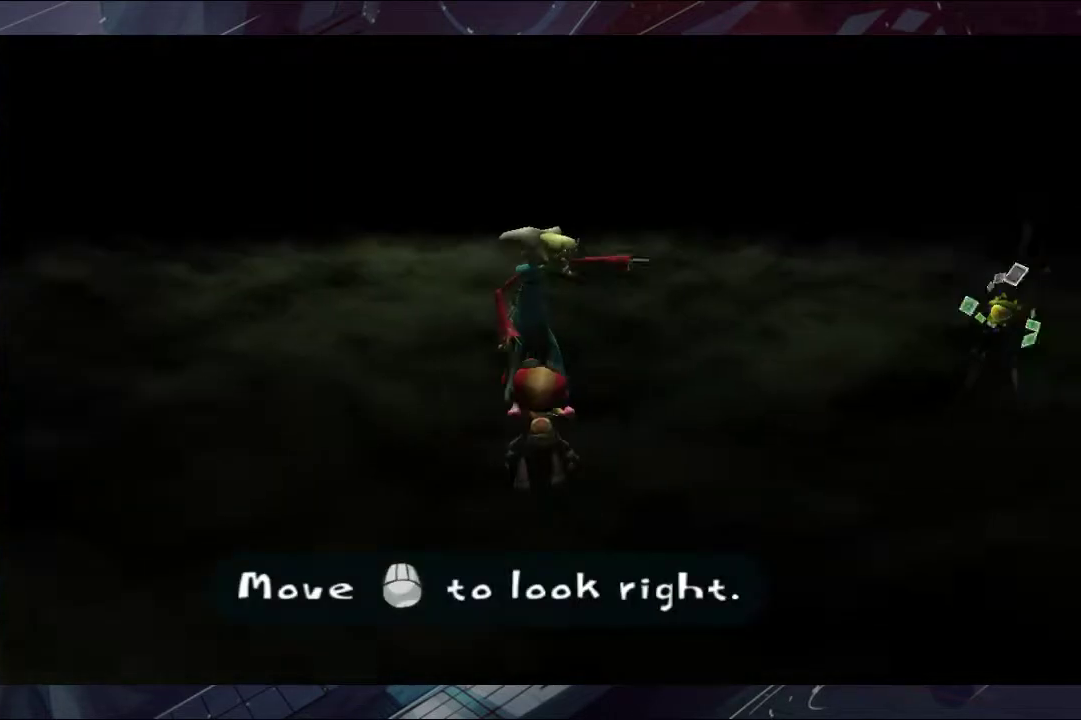
{"buttons": [], "left_stick": "center", "right_stick": "up", "events": [[167, "right_stick", "up-right"], [233, "right_stick", "up"]]}
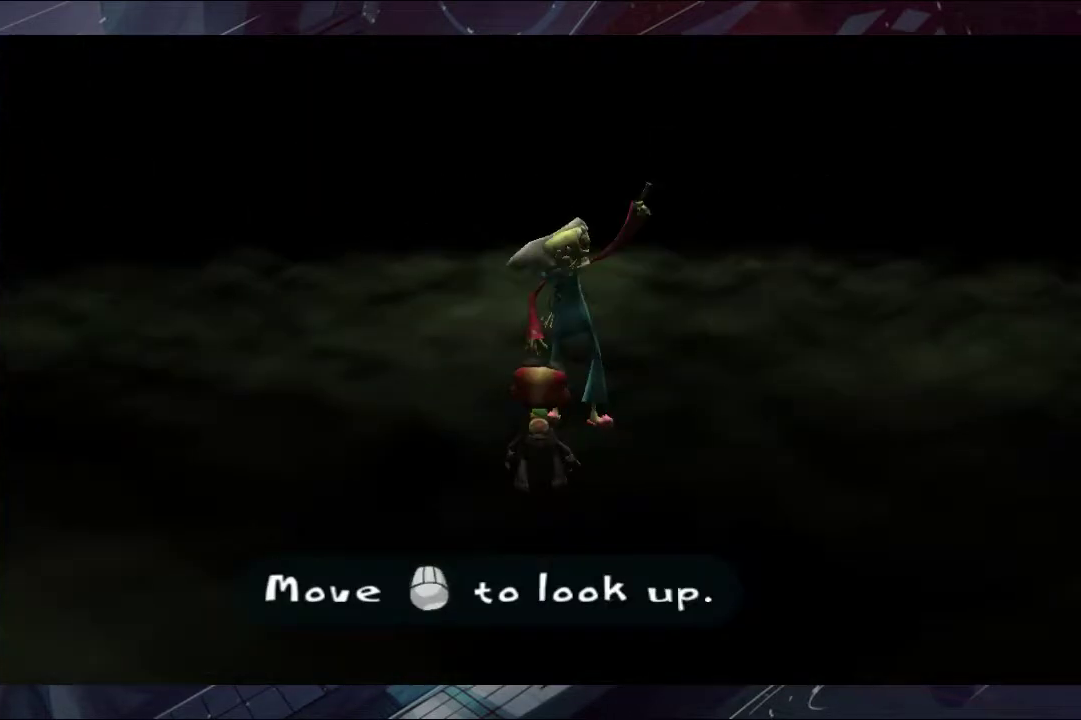
{"buttons": [], "left_stick": "center", "right_stick": "up", "events": []}
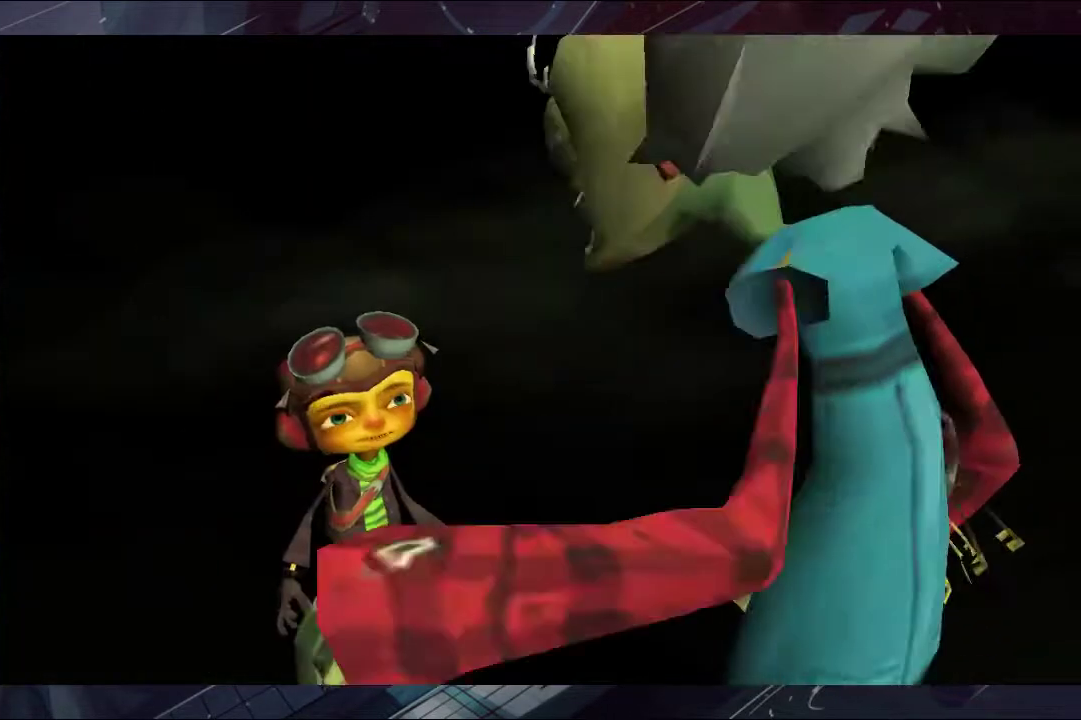
{"buttons": [], "left_stick": "center", "right_stick": "center", "events": [[100, "right_stick", "center"]]}
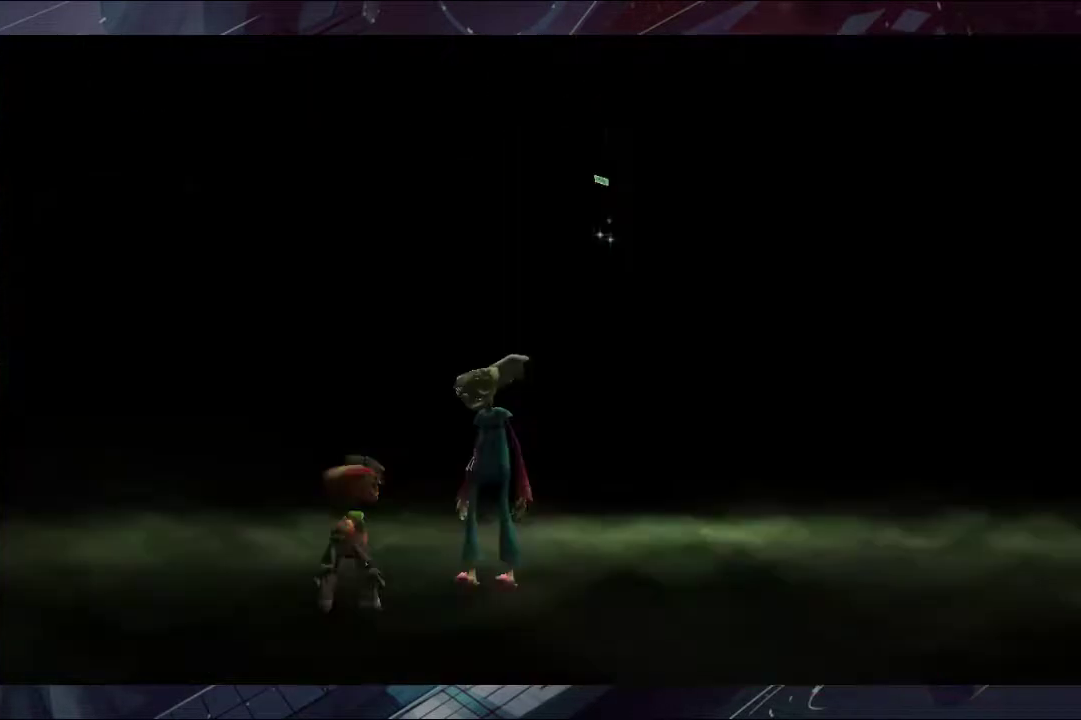
{"buttons": [], "left_stick": "center", "right_stick": "center", "events": []}